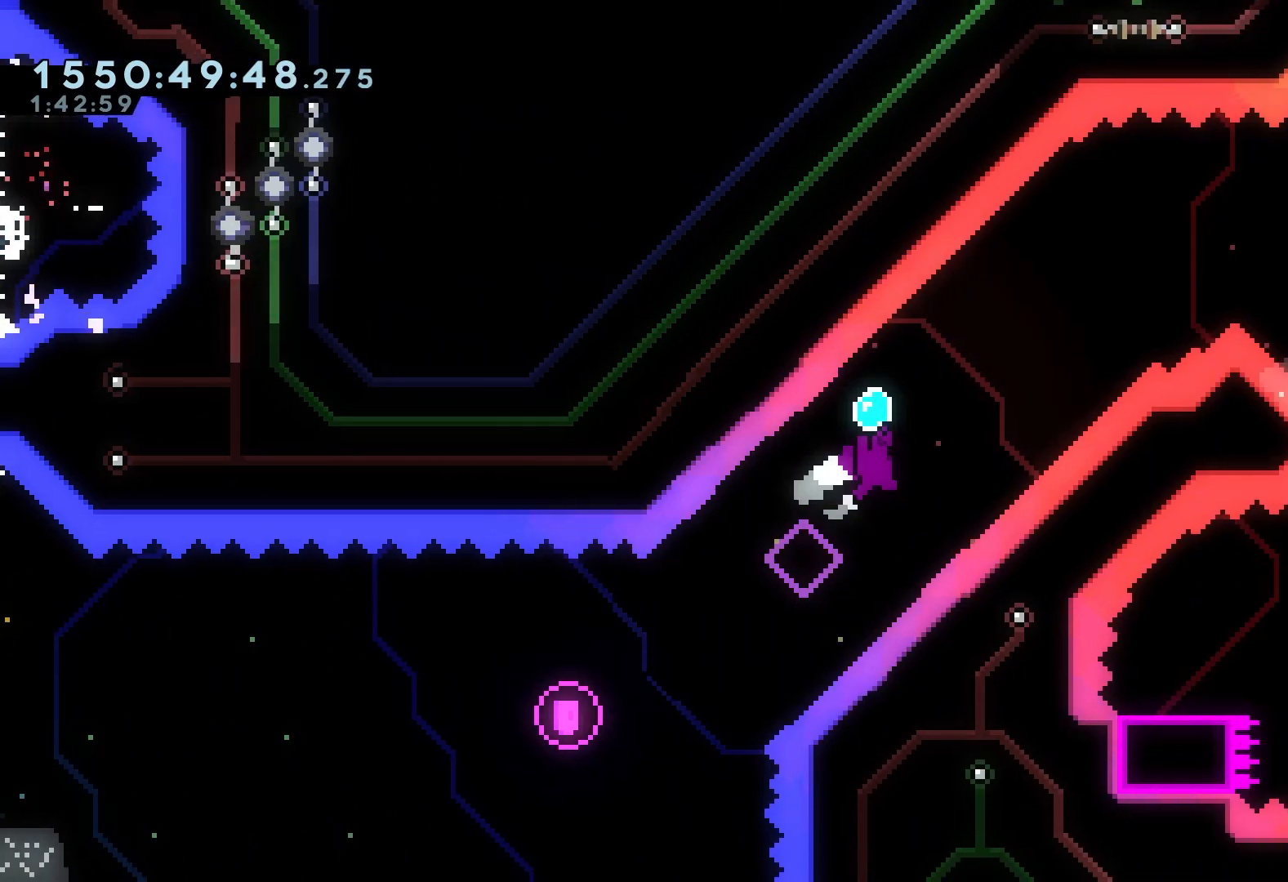
Gameplay with a controller (Xbox layout); each line is a JSON object with the inputs held at the frame after it (dt_ms = milliseconds from this image to that frame). "events" lists button and stick changes between this image and that frame as [ms after this image, input, new state], when the widget could be followed in between. Not read: L3 R3 left_stick right_stick.
{"dt_ms": 500, "buttons": ["A", "R2", "DPAD_RIGHT"], "events": []}
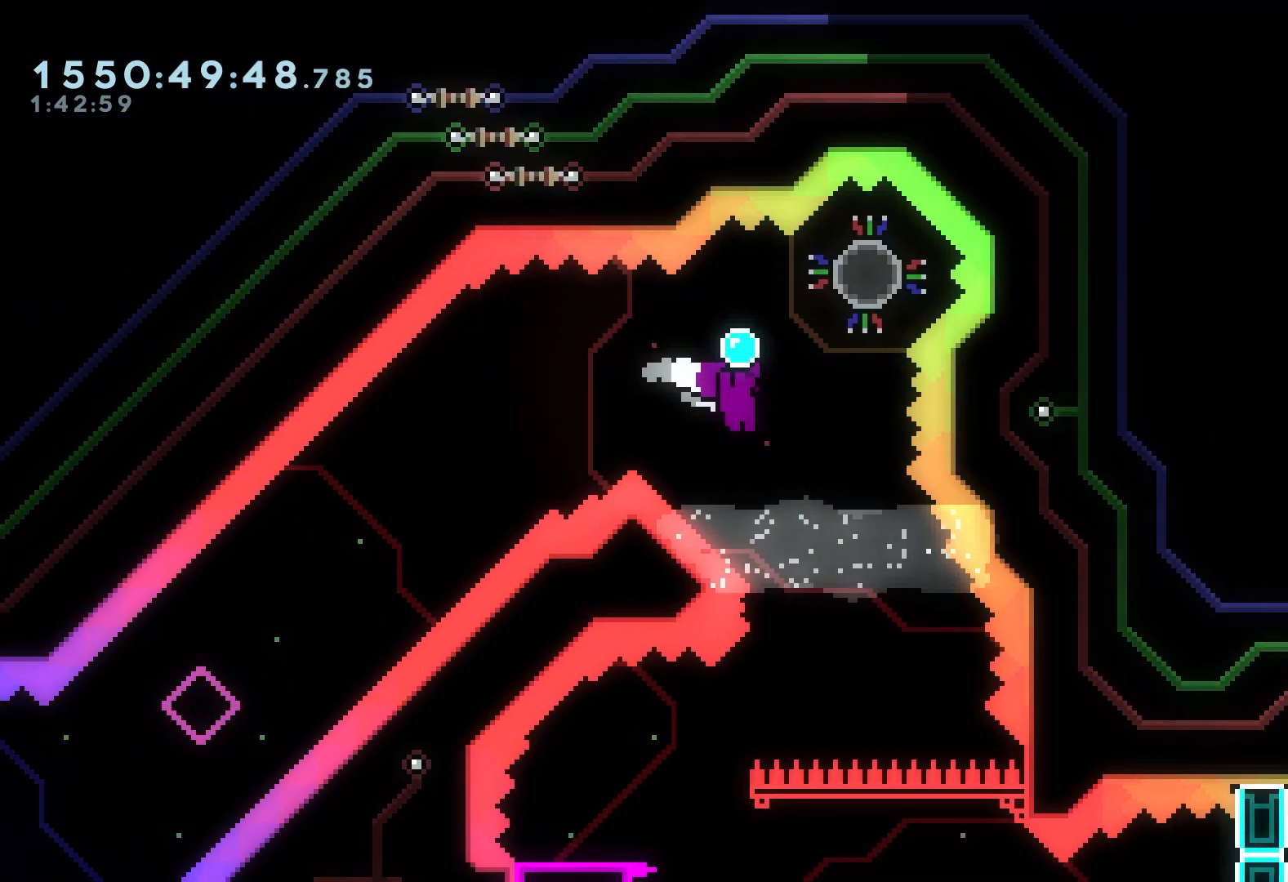
{"dt_ms": 1000, "buttons": ["A", "X", "DPAD_DOWN", "DPAD_RIGHT"]}
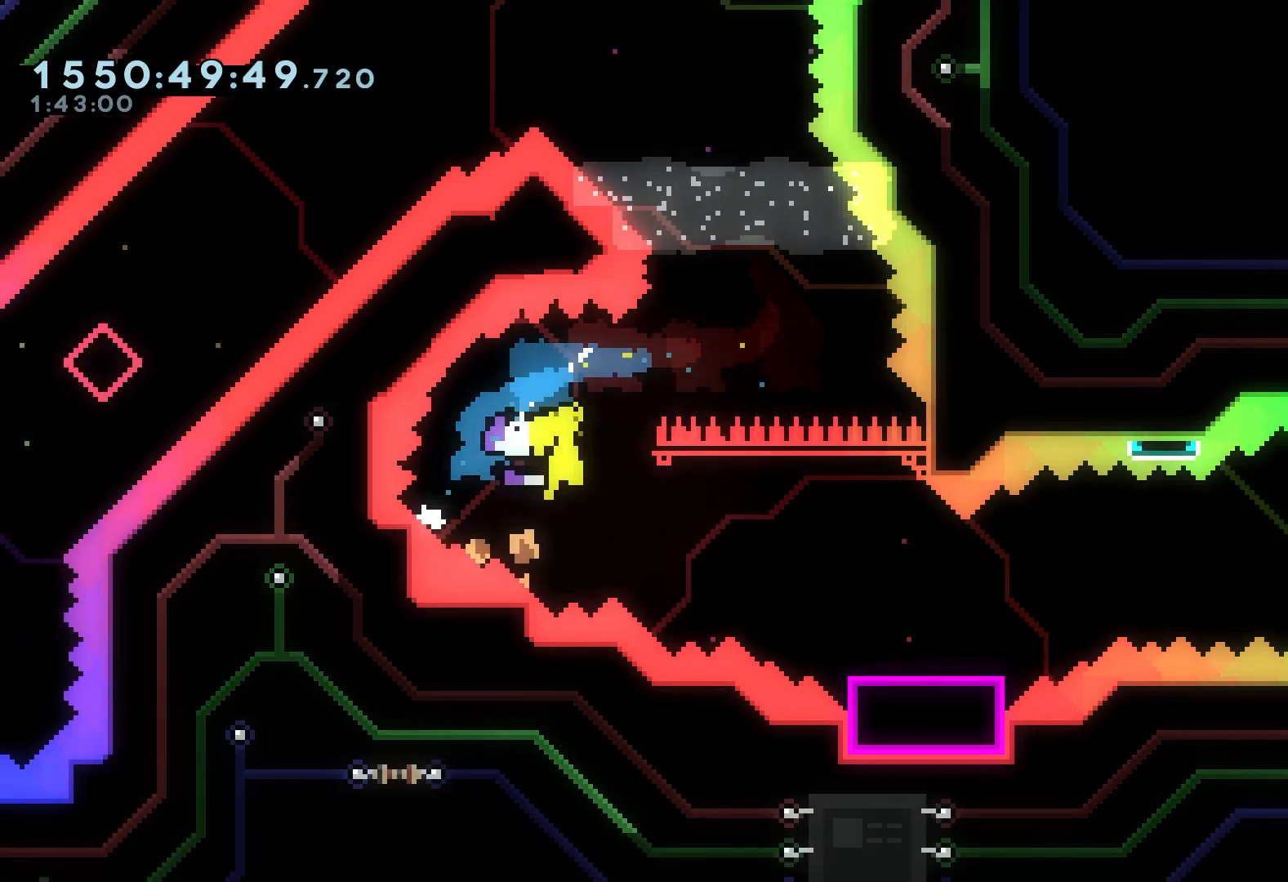
{"dt_ms": 500, "buttons": ["A", "DPAD_RIGHT"], "events": [[17, "L1", "down"], [133, "A", "up"], [133, "X", "up"], [183, "L1", "up"], [317, "DPAD_DOWN", "up"], [367, "A", "down"]]}
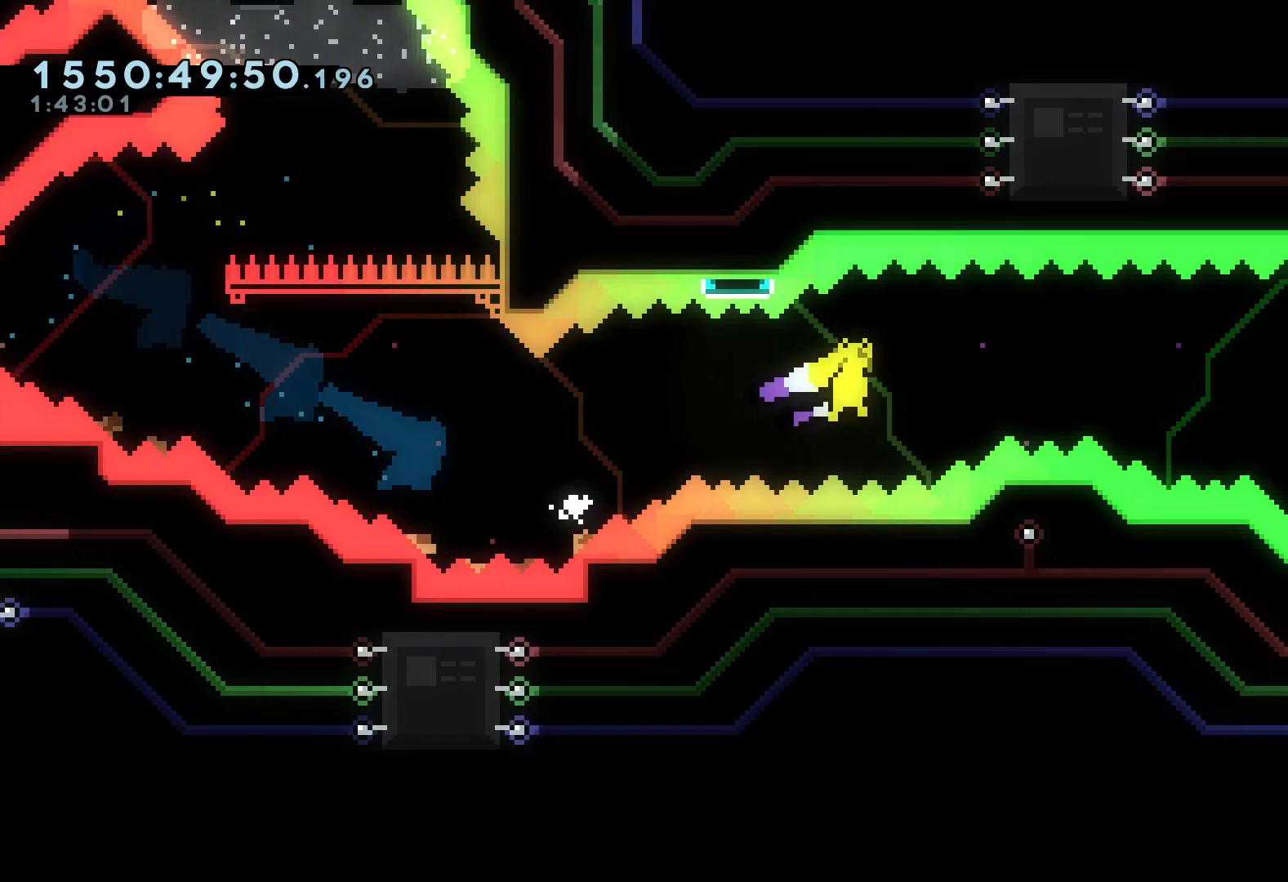
{"dt_ms": 500, "buttons": ["A", "X", "DPAD_RIGHT"], "events": [[433, "X", "down"]]}
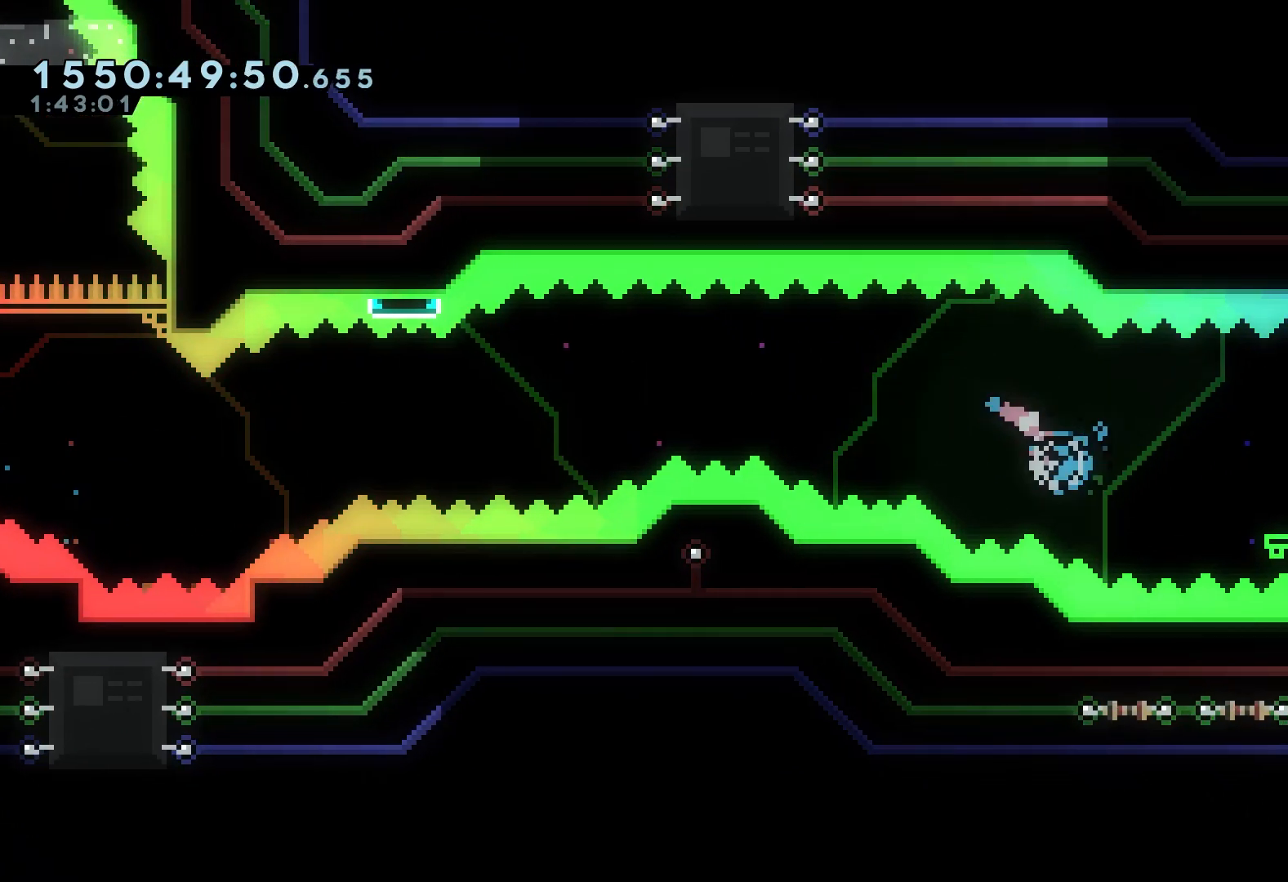
{"dt_ms": 500, "buttons": ["DPAD_RIGHT"], "events": [[133, "A", "up"], [133, "X", "up"], [333, "X", "down"], [500, "X", "up"]]}
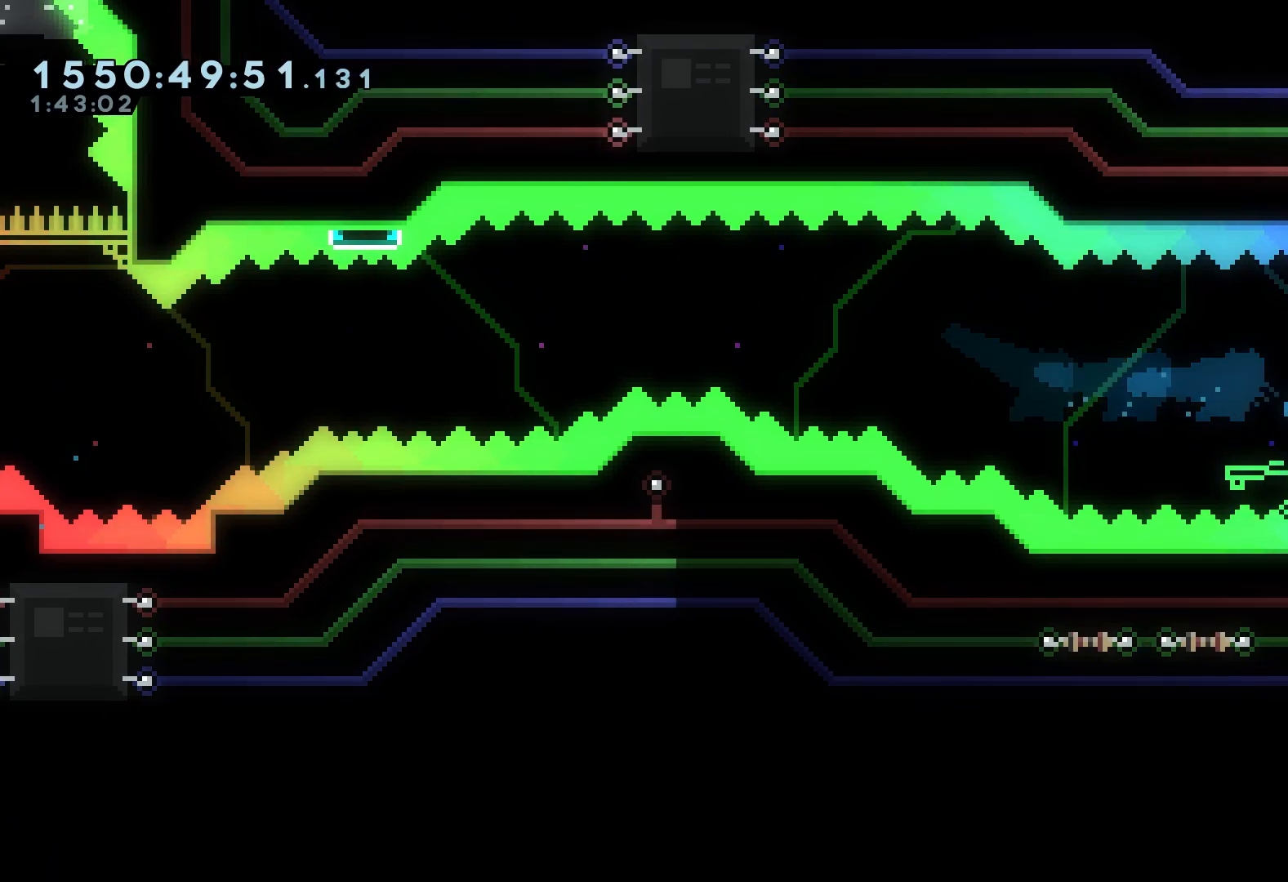
{"dt_ms": 500, "buttons": ["DPAD_RIGHT"], "events": []}
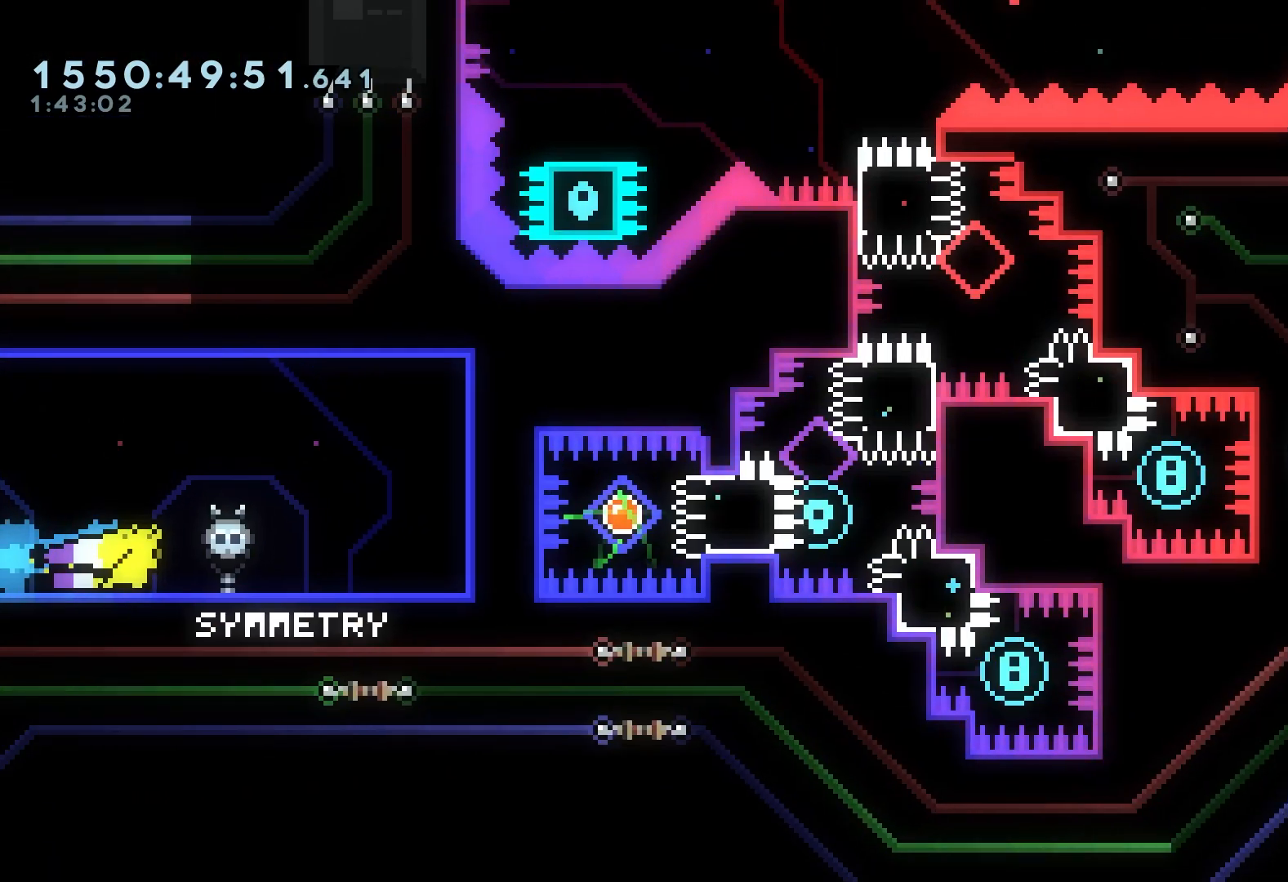
{"dt_ms": 500, "buttons": ["DPAD_DOWN"], "events": [[50, "DPAD_RIGHT", "up"], [483, "DPAD_DOWN", "down"]]}
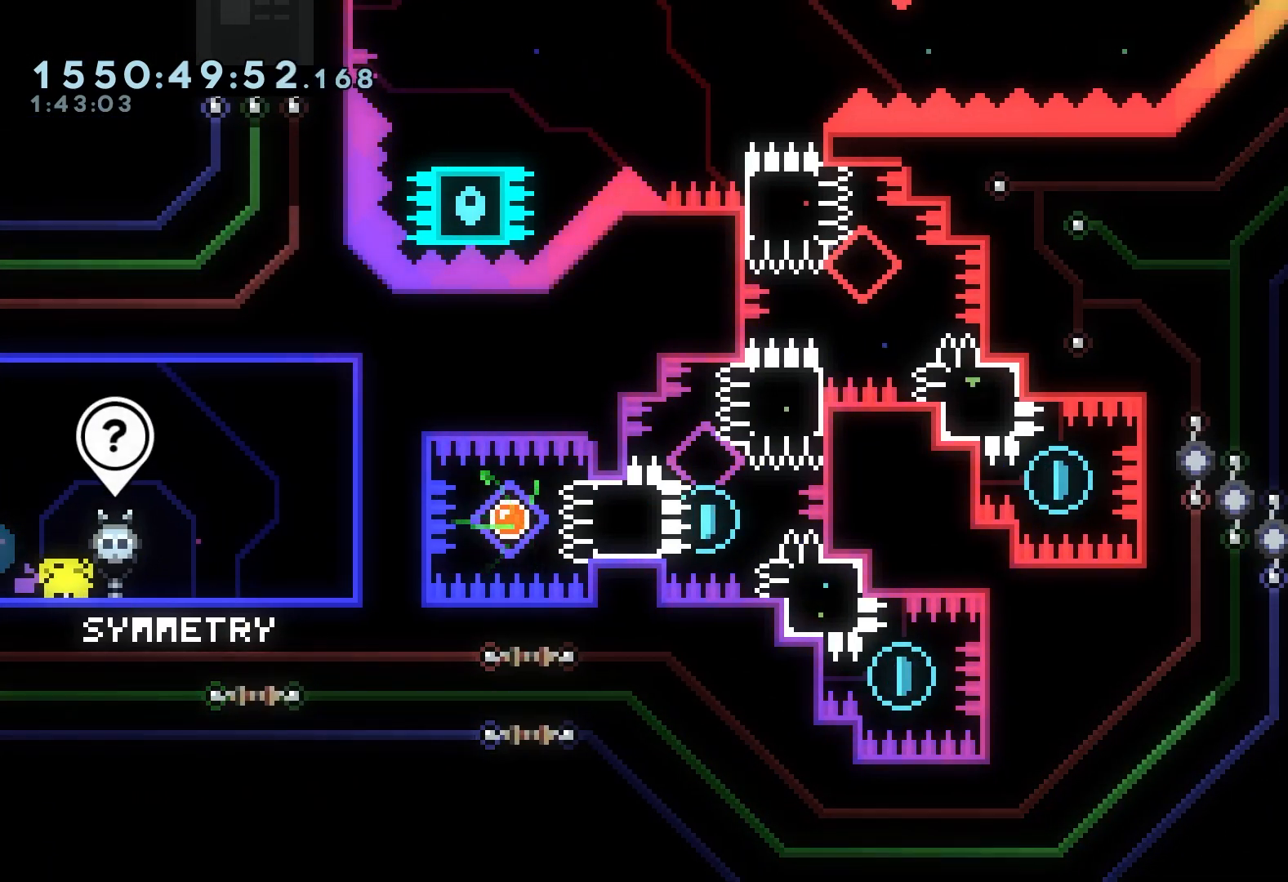
{"dt_ms": 500, "buttons": [], "events": [[133, "DPAD_DOWN", "up"], [333, "DPAD_RIGHT", "down"], [467, "DPAD_RIGHT", "up"]]}
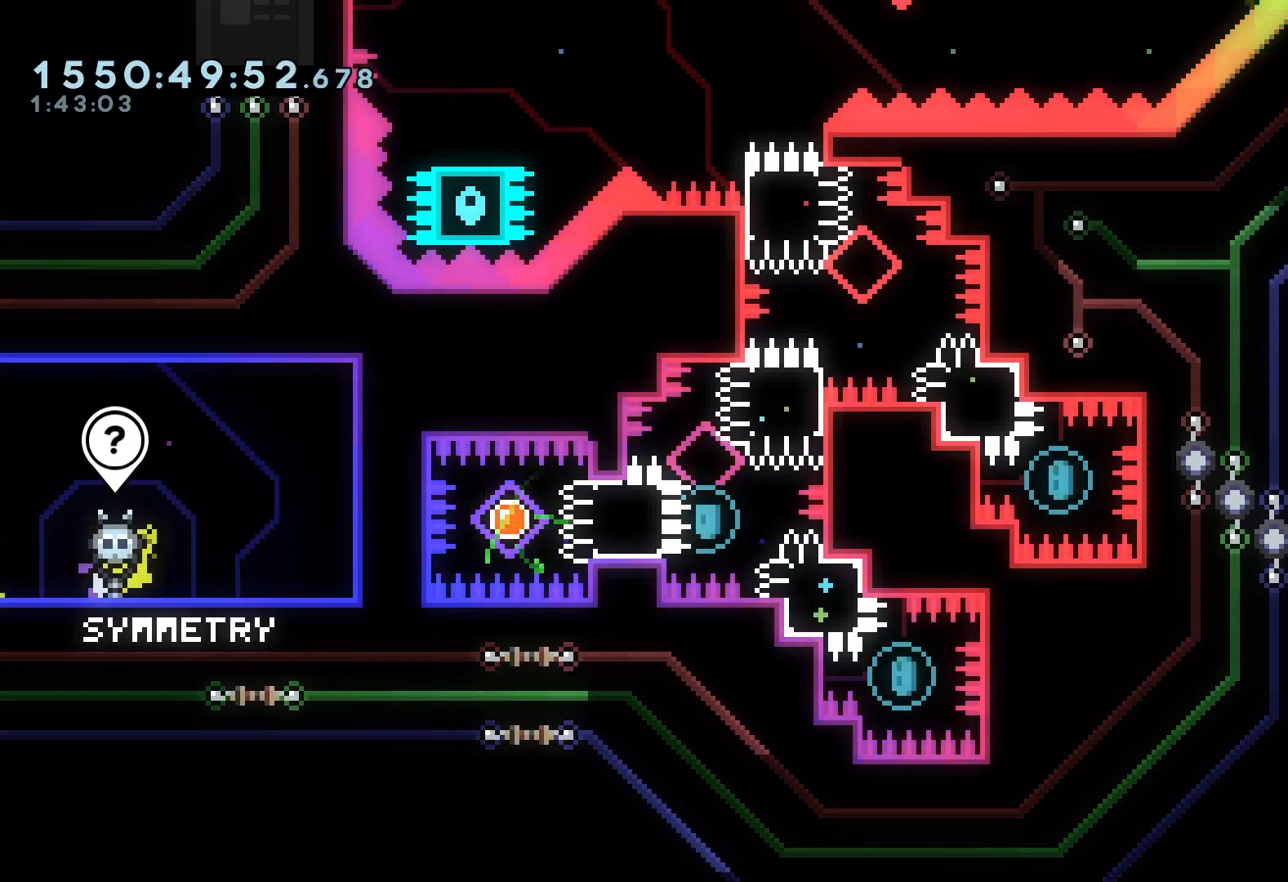
{"dt_ms": 500, "buttons": ["DPAD_RIGHT"], "events": [[250, "X", "down"], [267, "DPAD_RIGHT", "down"], [283, "R2", "down"], [350, "X", "up"], [450, "R2", "up"]]}
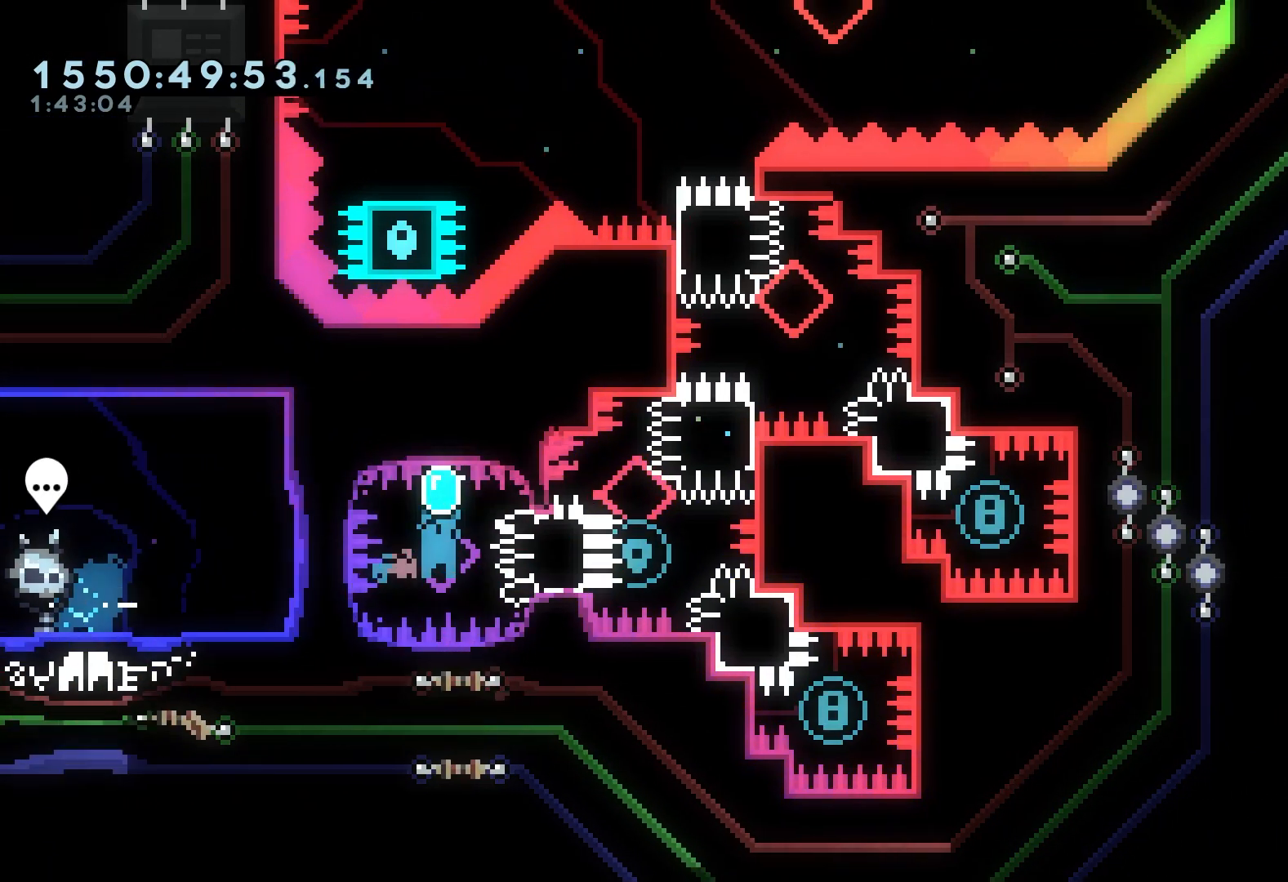
{"dt_ms": 500, "buttons": ["X", "DPAD_DOWN", "DPAD_RIGHT"], "events": [[300, "DPAD_DOWN", "down"], [333, "X", "down"]]}
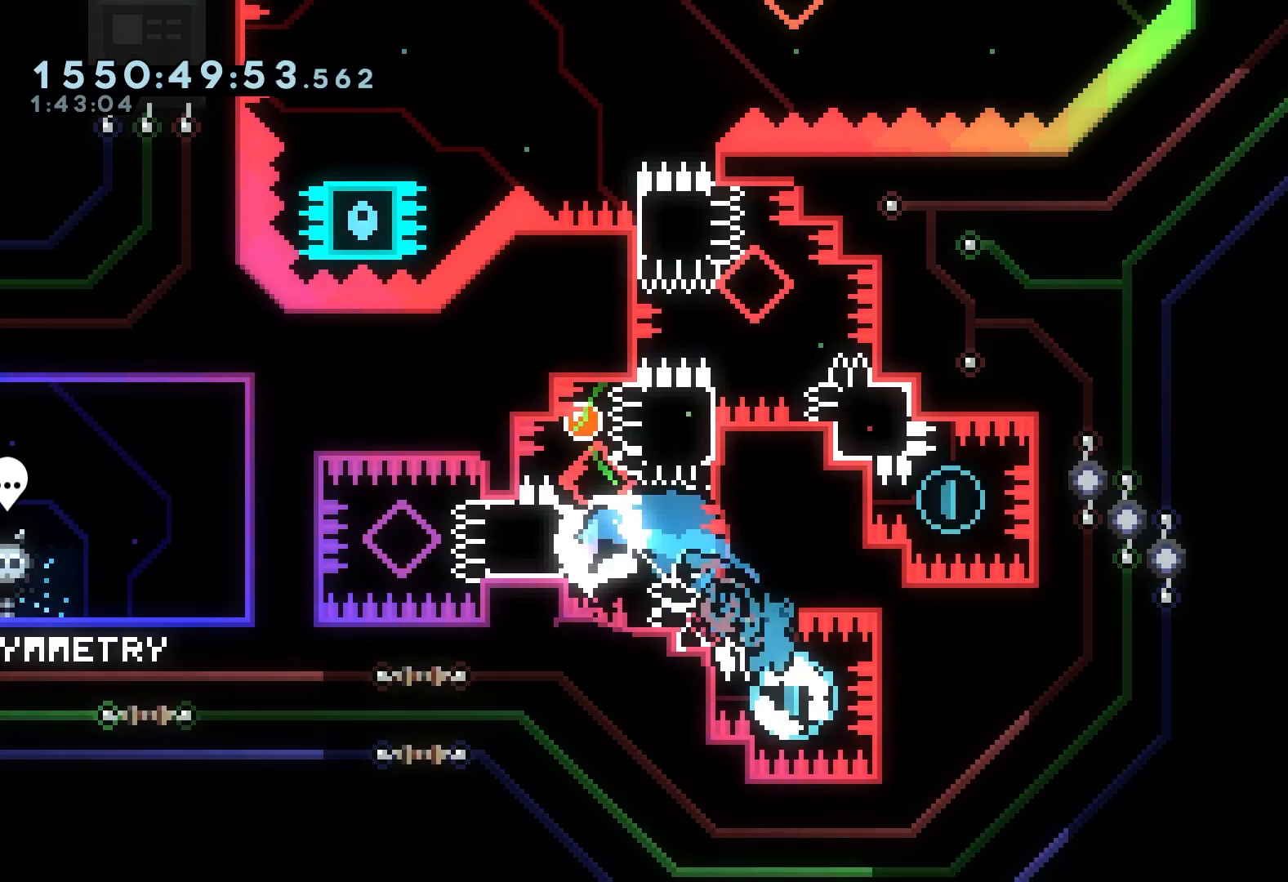
{"dt_ms": 500, "buttons": [], "events": [[17, "A", "down"], [317, "X", "up"], [333, "A", "up"], [417, "DPAD_RIGHT", "up"], [483, "DPAD_DOWN", "up"]]}
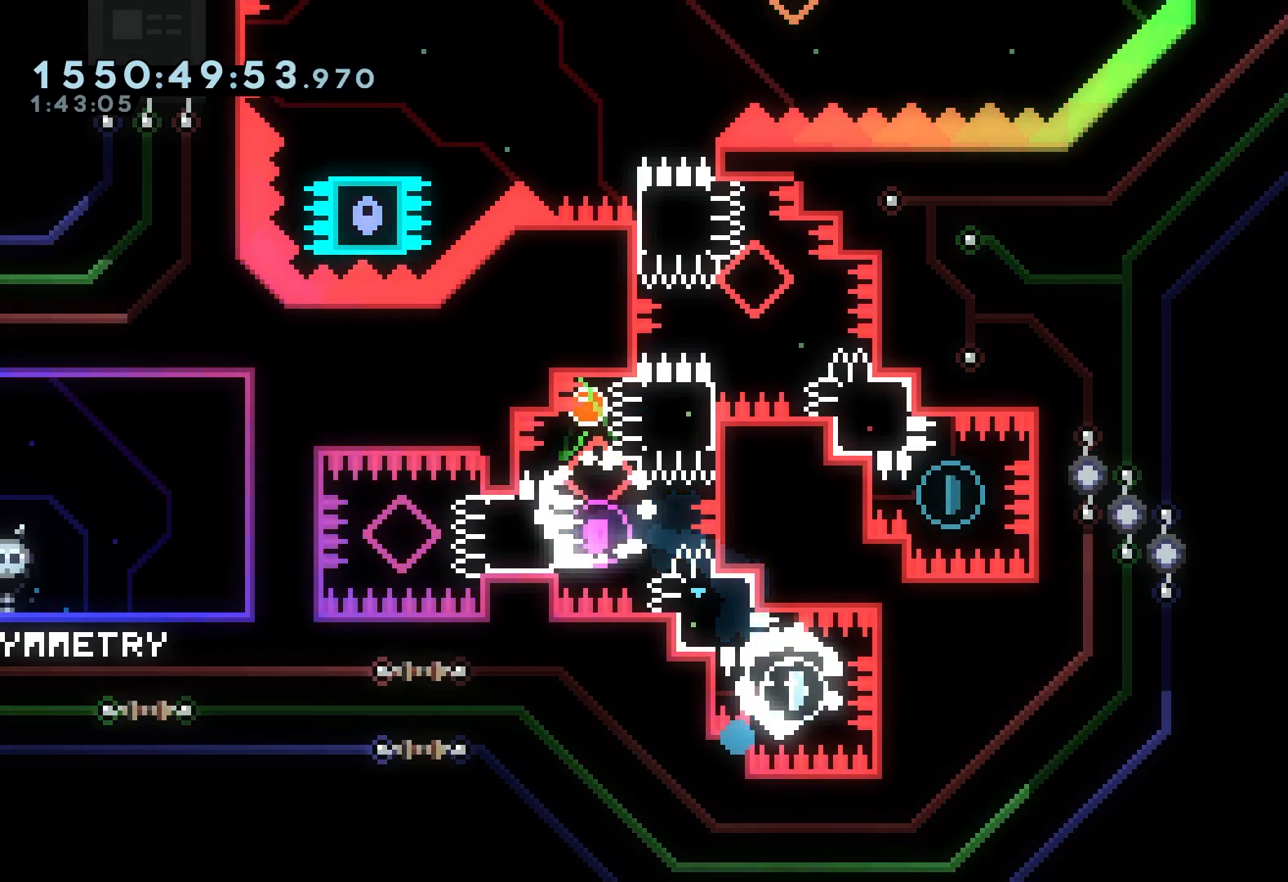
{"dt_ms": 500, "buttons": [], "events": [[17, "R1", "down"], [167, "R1", "up"], [250, "R1", "down"], [383, "R1", "up"]]}
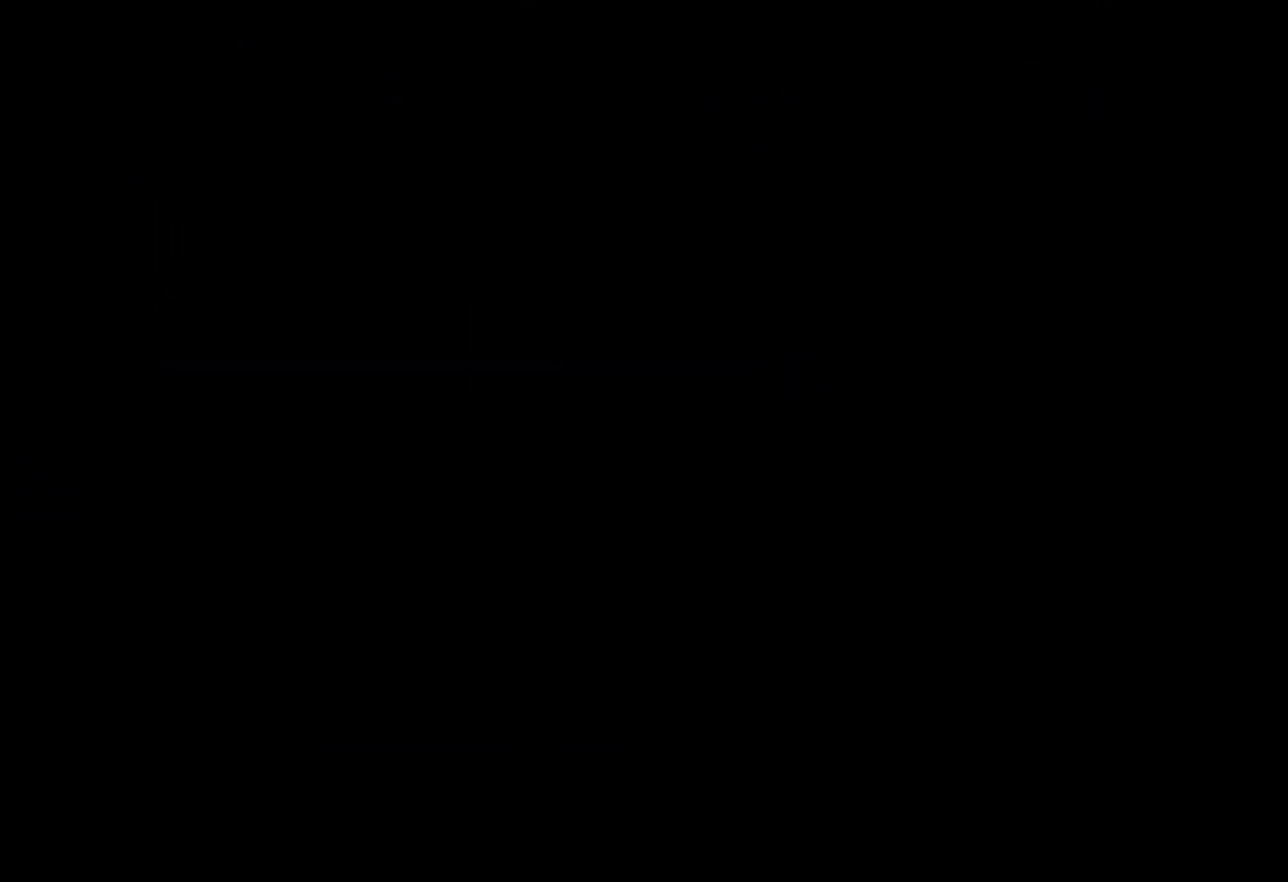
{"dt_ms": 500, "buttons": [], "events": [[167, "R1", "down"], [333, "R1", "up"]]}
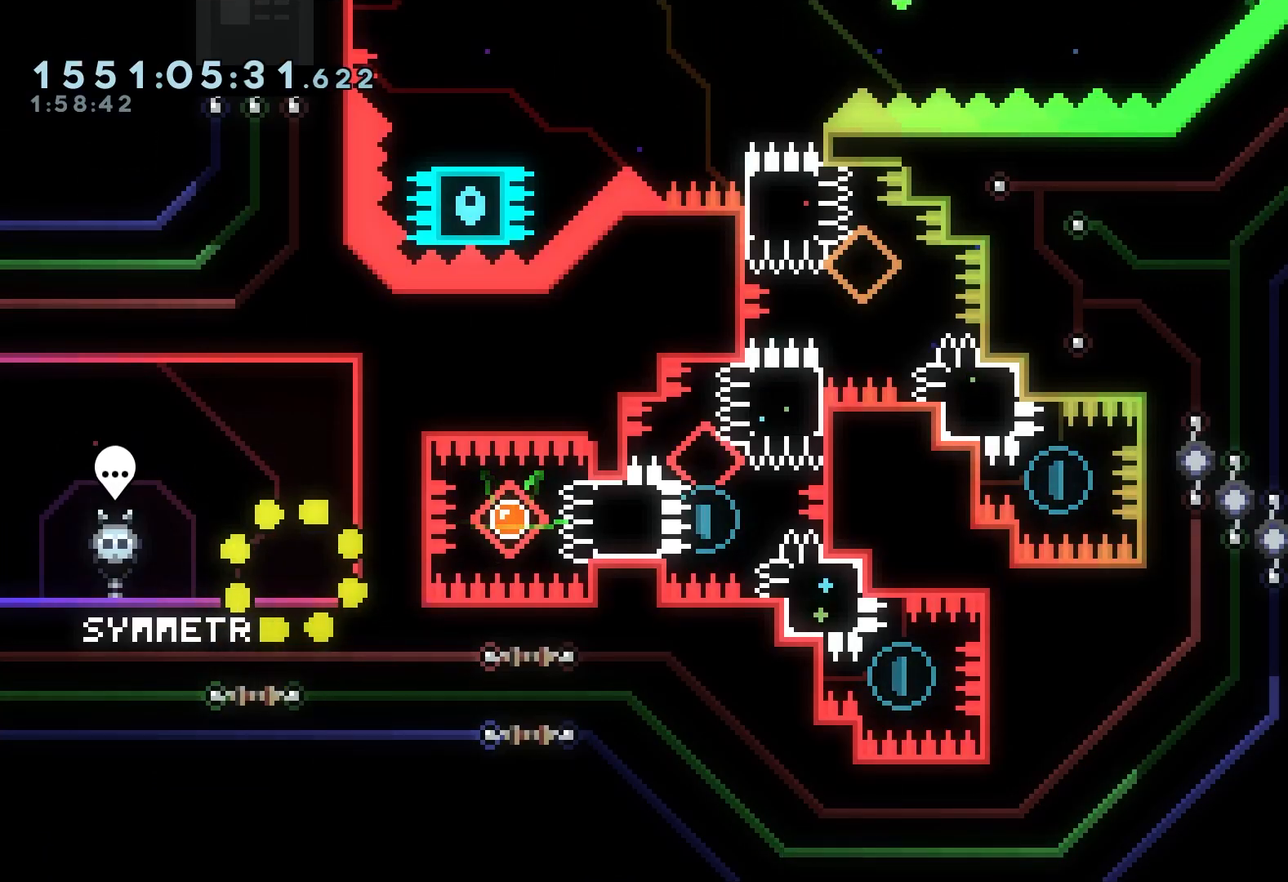
{"dt_ms": 500, "buttons": ["DPAD_DOWN", "DPAD_RIGHT"], "events": [[200, "X", "down"], [217, "DPAD_RIGHT", "down"], [233, "R2", "down"], [350, "R2", "up"], [350, "X", "up"], [500, "DPAD_DOWN", "down"]]}
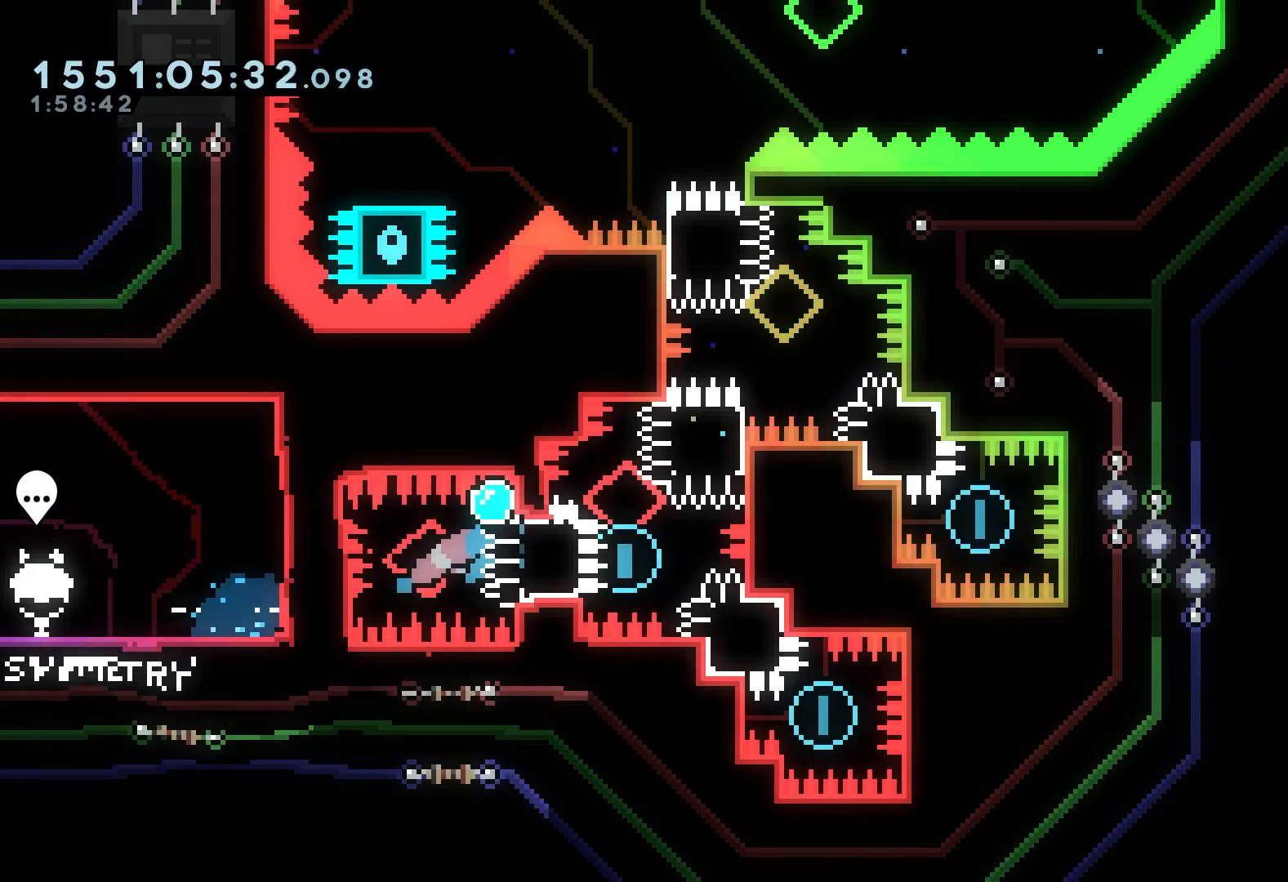
{"dt_ms": 500, "buttons": ["X", "DPAD_UP", "DPAD_RIGHT"], "events": [[167, "X", "down"], [333, "X", "up"], [433, "DPAD_DOWN", "up"], [467, "DPAD_UP", "down"], [500, "X", "down"]]}
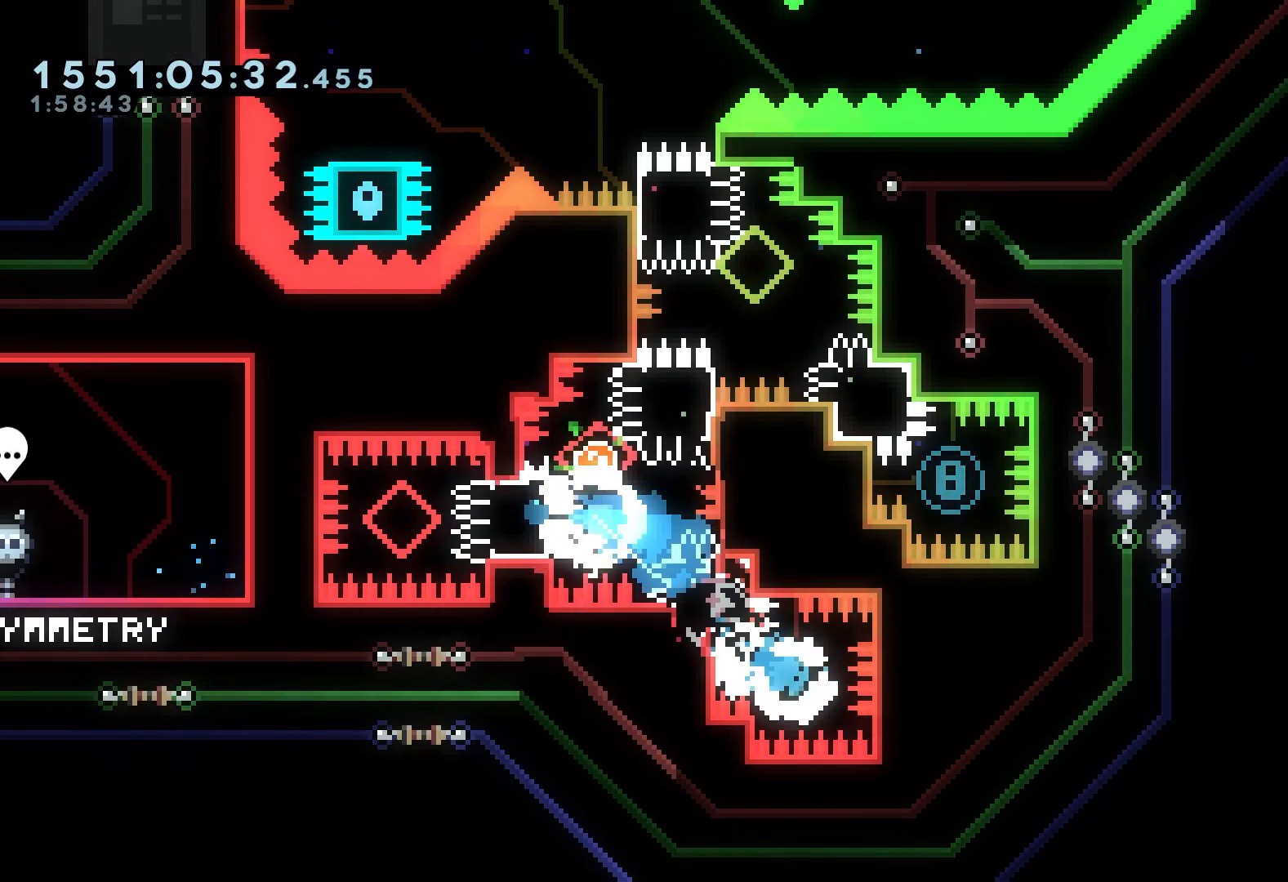
{"dt_ms": 500, "buttons": ["X", "DPAD_DOWN", "DPAD_RIGHT"], "events": [[33, "R2", "down"], [150, "X", "up"], [200, "R2", "up"], [250, "DPAD_UP", "up"], [333, "DPAD_DOWN", "down"], [500, "X", "down"]]}
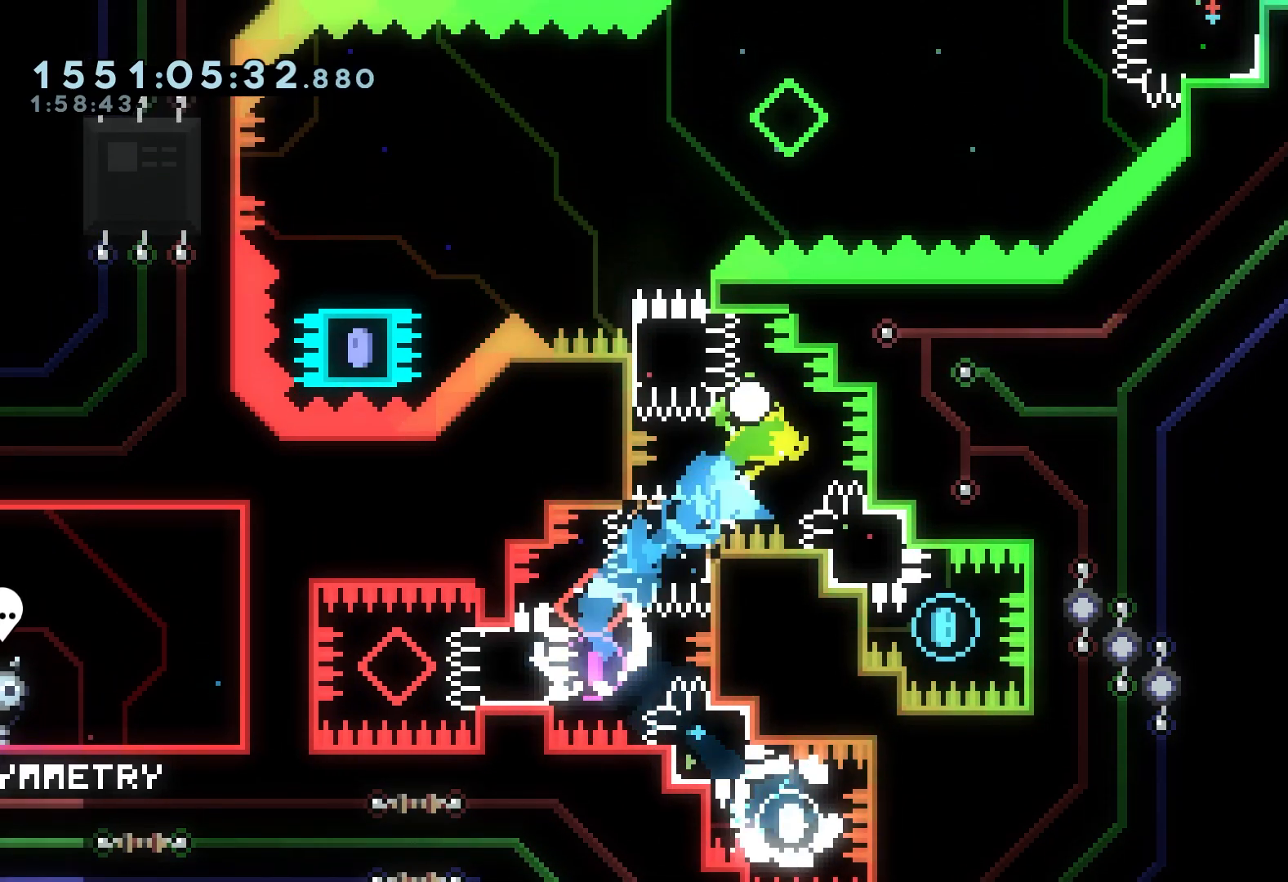
{"dt_ms": 500, "buttons": ["DPAD_UP", "DPAD_LEFT"], "events": [[167, "X", "up"], [217, "DPAD_DOWN", "up"], [217, "DPAD_RIGHT", "up"], [233, "DPAD_UP", "down"], [267, "DPAD_LEFT", "down"], [300, "X", "down"], [333, "R2", "down"], [433, "X", "up"], [467, "R2", "up"]]}
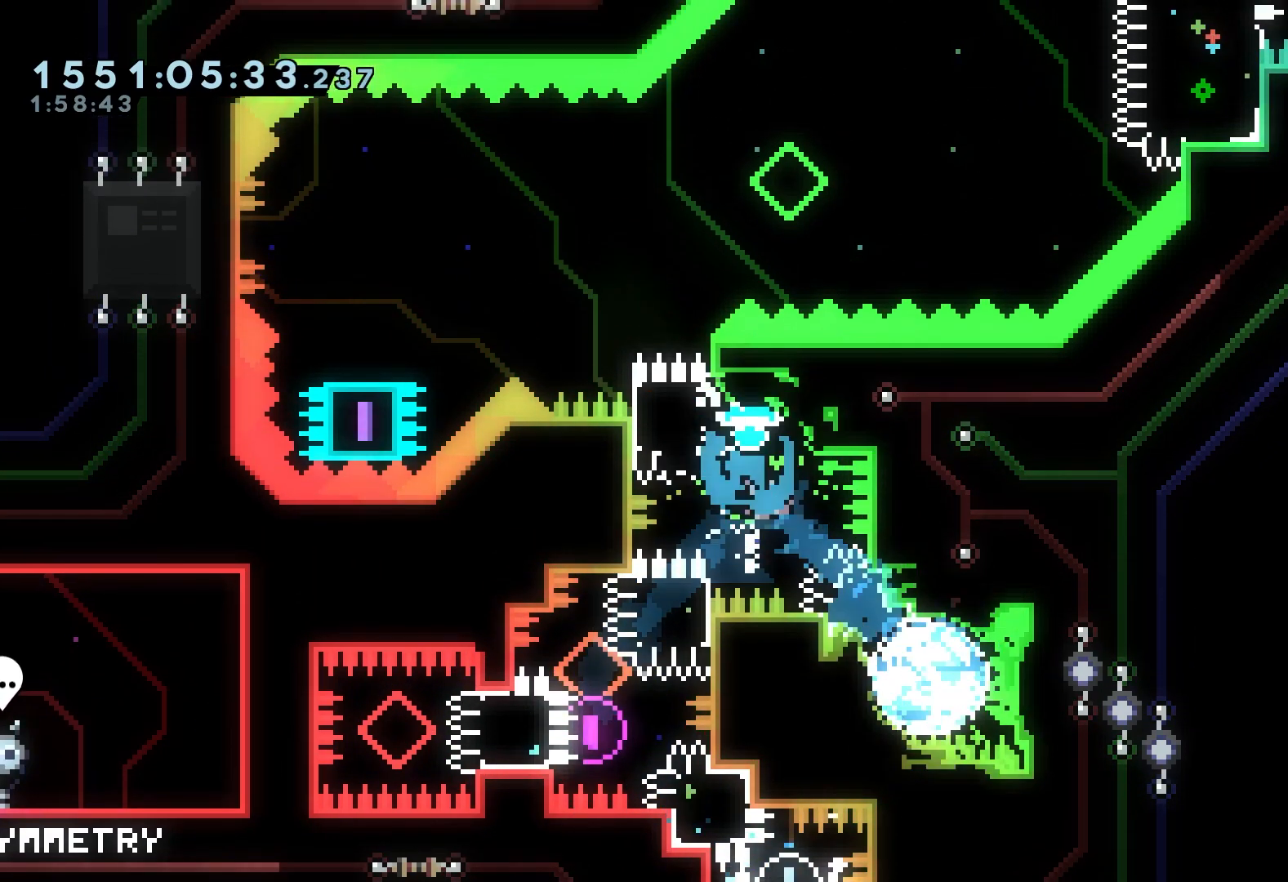
{"dt_ms": 500, "buttons": ["A", "DPAD_LEFT"], "events": [[150, "DPAD_LEFT", "up"], [167, "DPAD_UP", "up"], [183, "DPAD_RIGHT", "down"], [233, "DPAD_RIGHT", "up"], [250, "A", "down"], [250, "DPAD_LEFT", "down"]]}
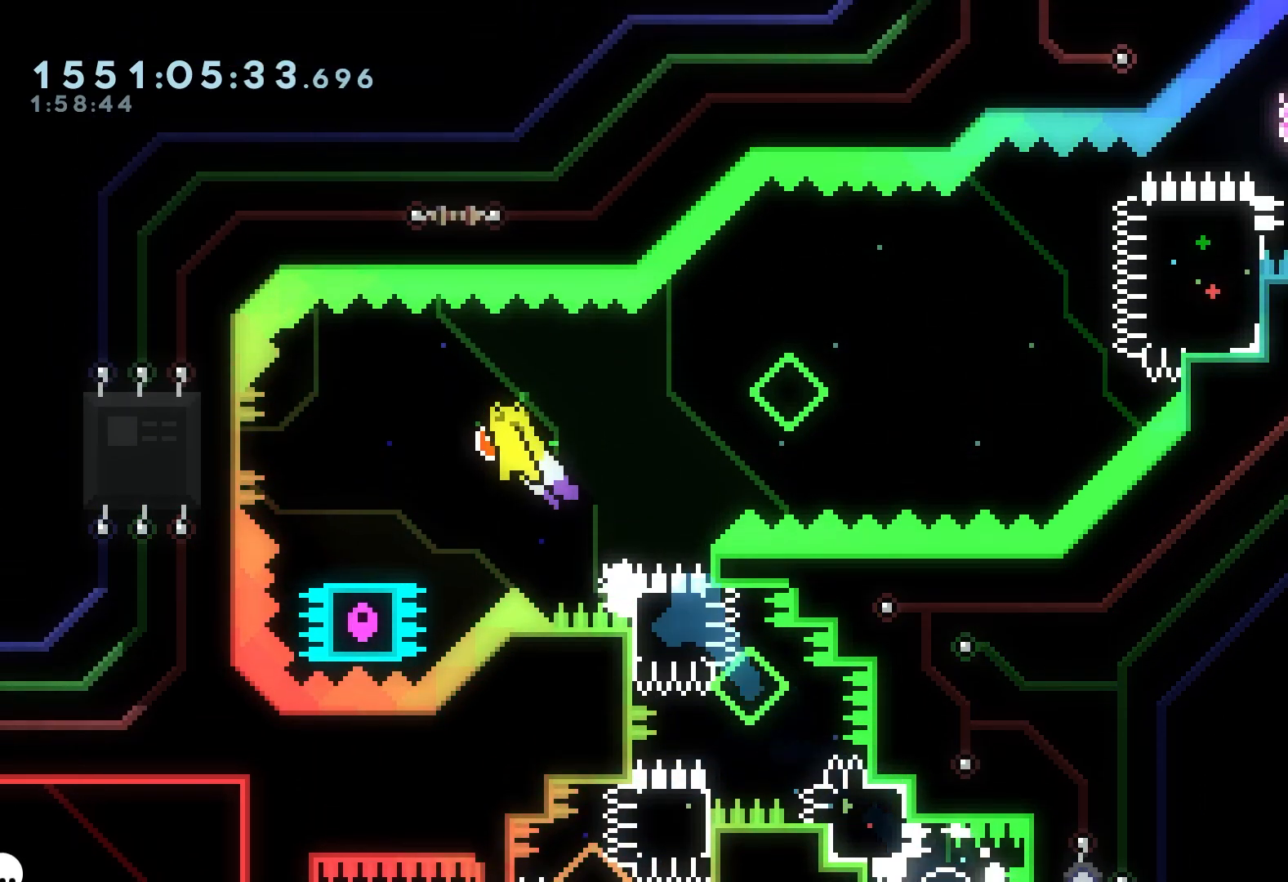
{"dt_ms": 500, "buttons": ["A", "DPAD_LEFT"], "events": [[250, "L1", "down"], [417, "L1", "up"]]}
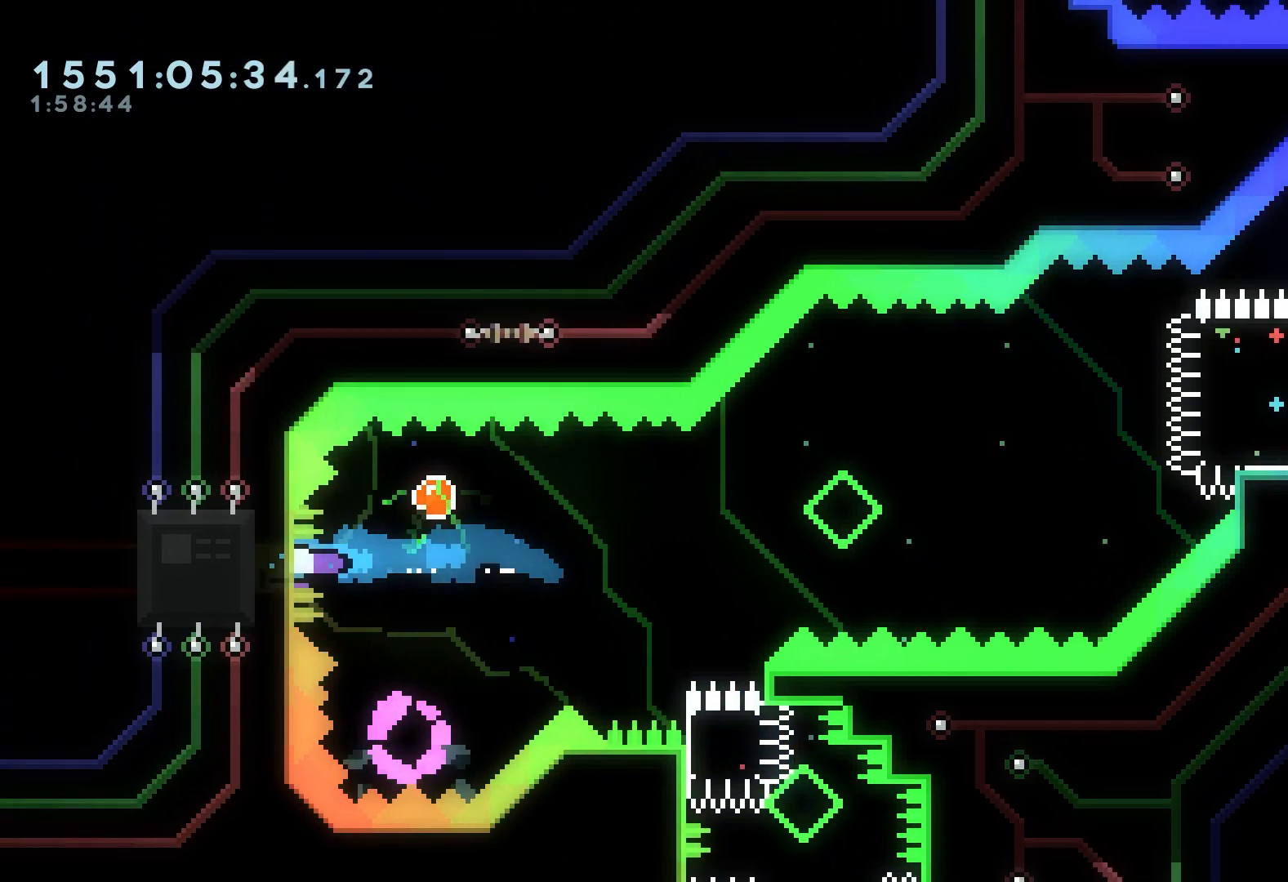
{"dt_ms": 500, "buttons": ["A", "DPAD_LEFT"], "events": [[300, "A", "up"], [433, "A", "down"]]}
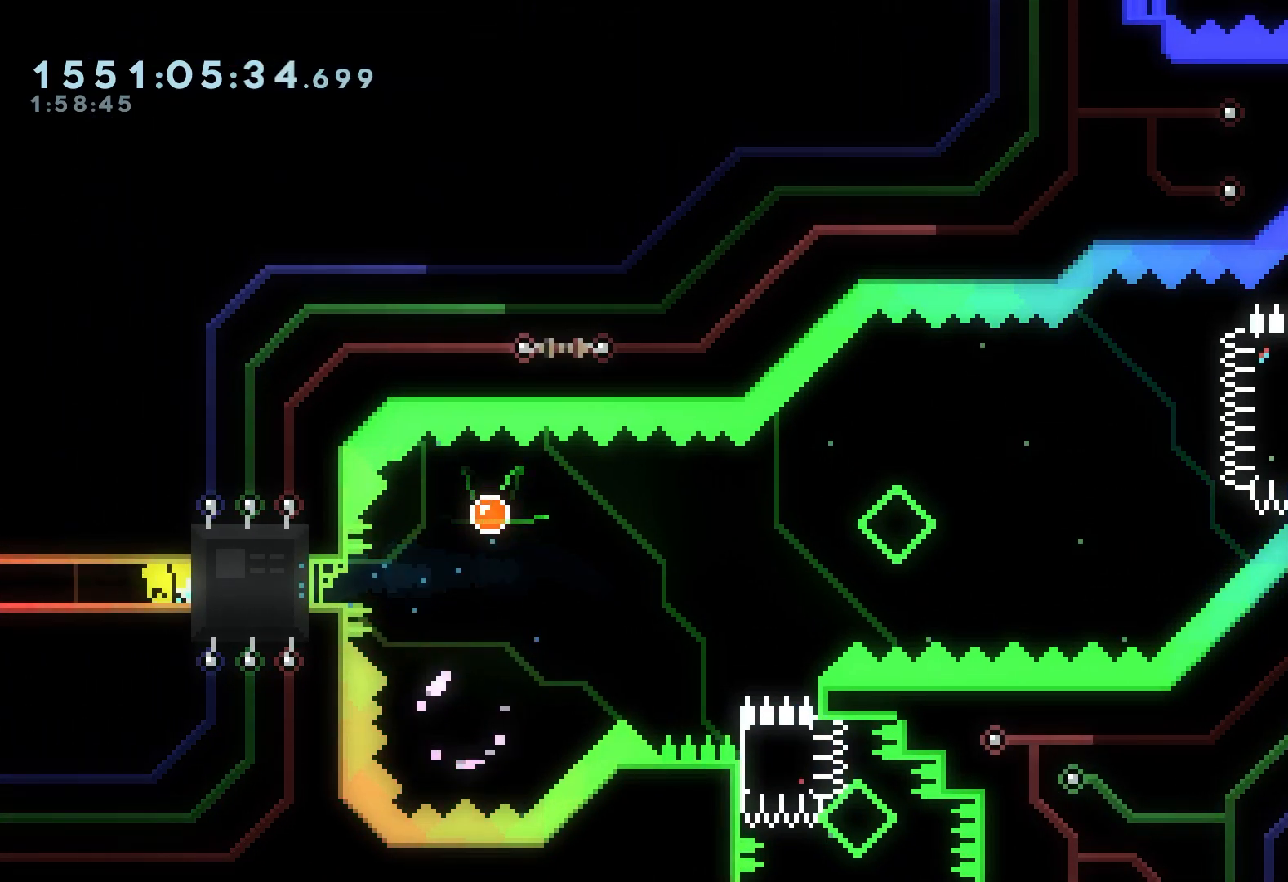
{"dt_ms": 500, "buttons": ["A", "DPAD_LEFT"], "events": [[250, "A", "up"], [283, "A", "down"]]}
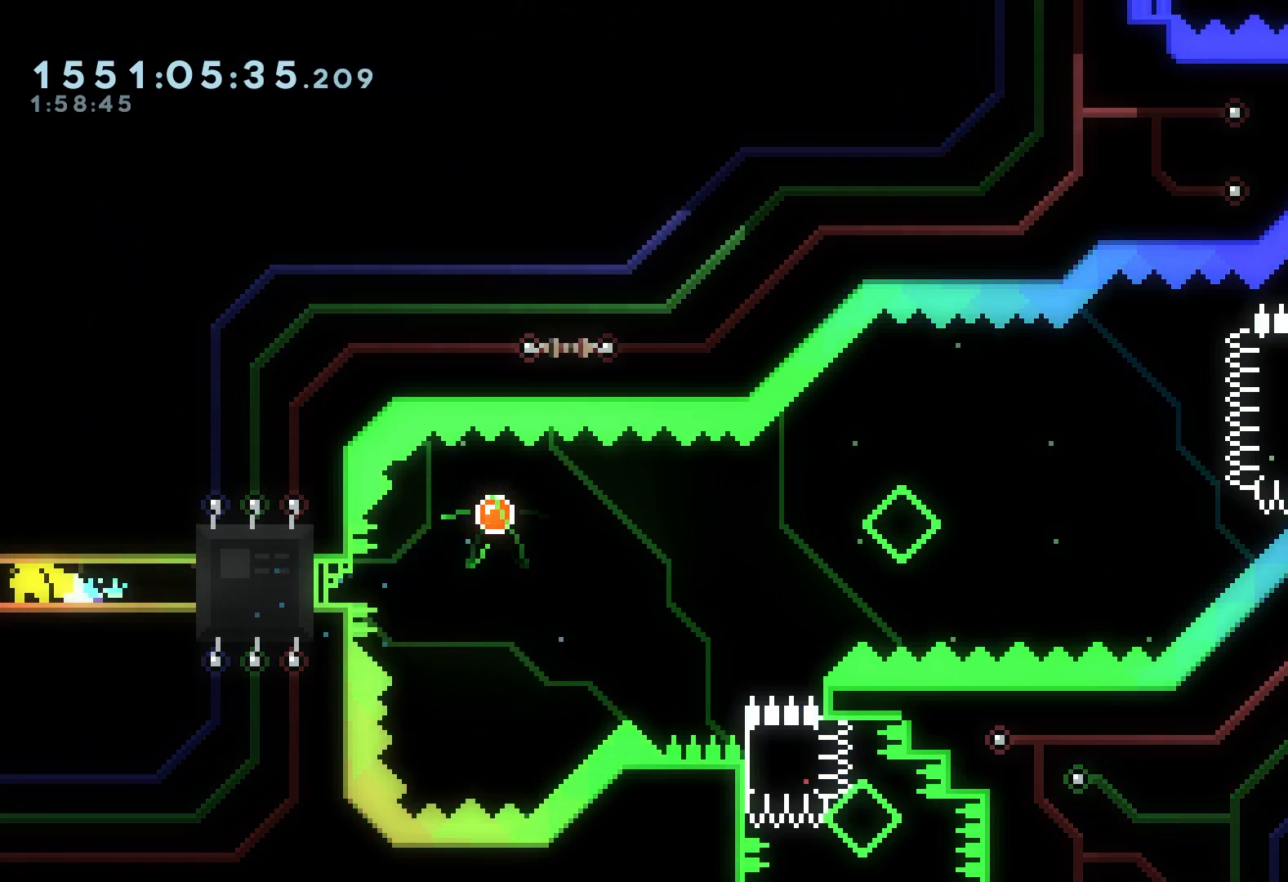
{"dt_ms": 500, "buttons": ["DPAD_LEFT"], "events": [[100, "A", "up"], [150, "A", "down"], [500, "A", "up"]]}
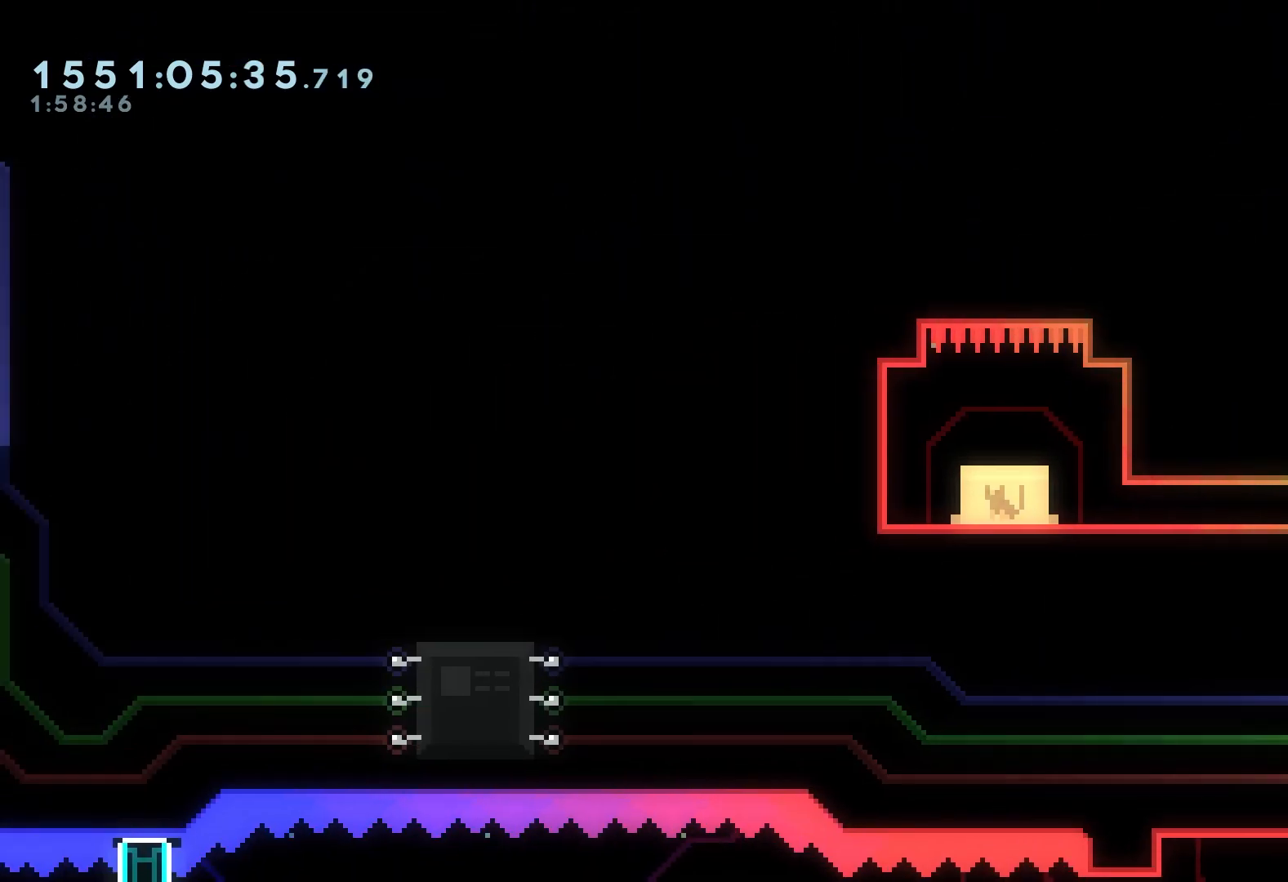
{"dt_ms": 500, "buttons": ["DPAD_LEFT"], "events": [[300, "A", "down"], [450, "A", "up"]]}
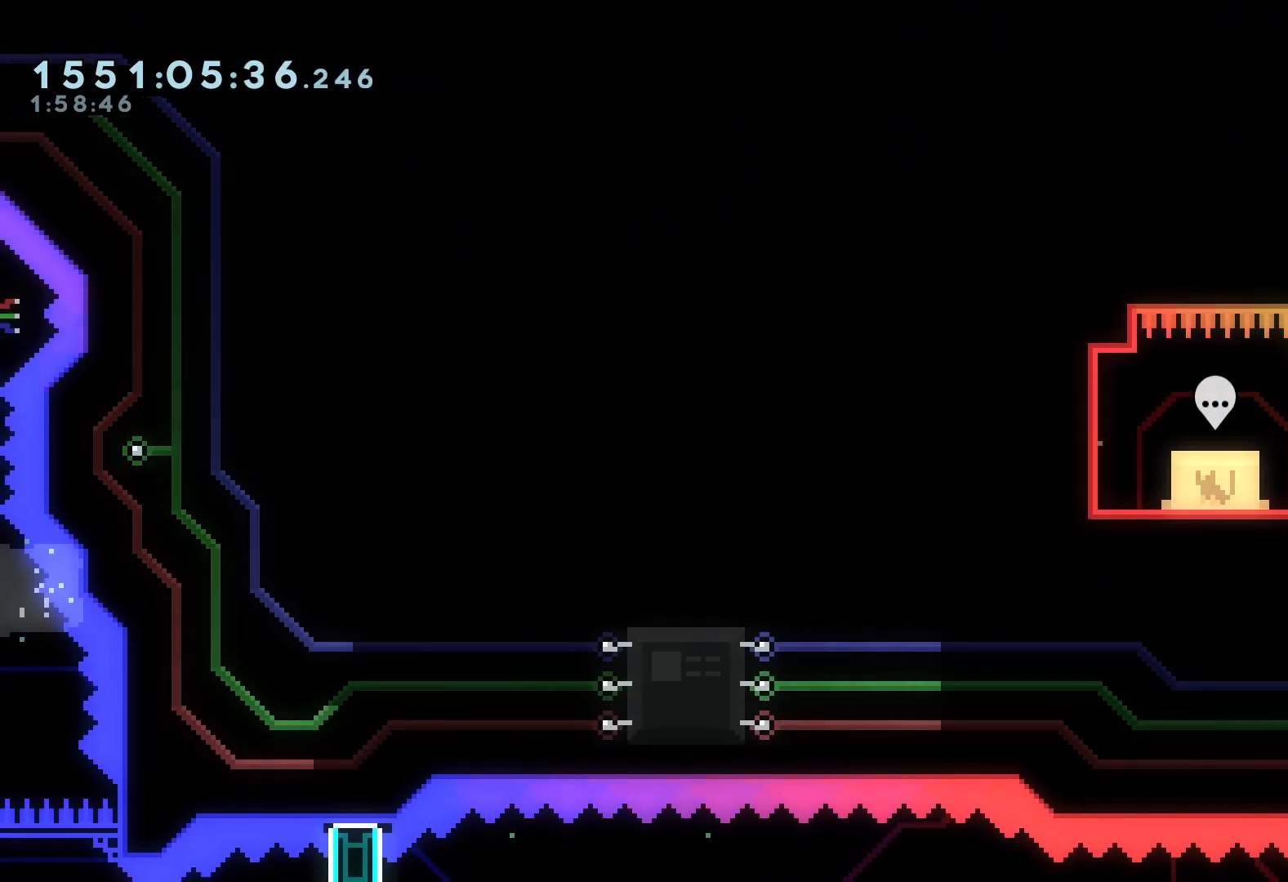
{"dt_ms": 500, "buttons": [], "events": [[33, "A", "down"], [167, "A", "up"], [350, "A", "down"], [450, "A", "up"], [500, "DPAD_LEFT", "up"]]}
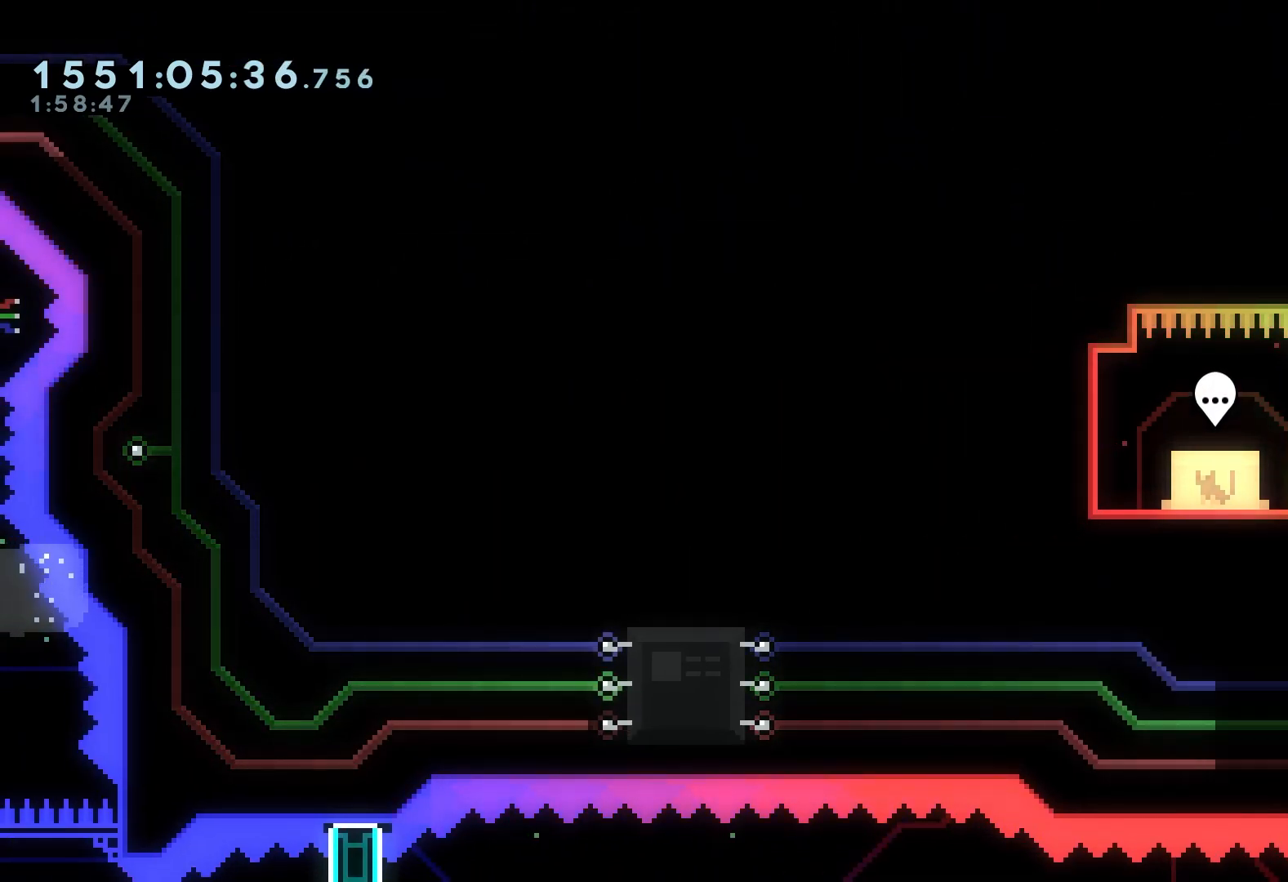
{"dt_ms": 500, "buttons": [], "events": [[267, "DPAD_LEFT", "down"], [417, "DPAD_LEFT", "up"]]}
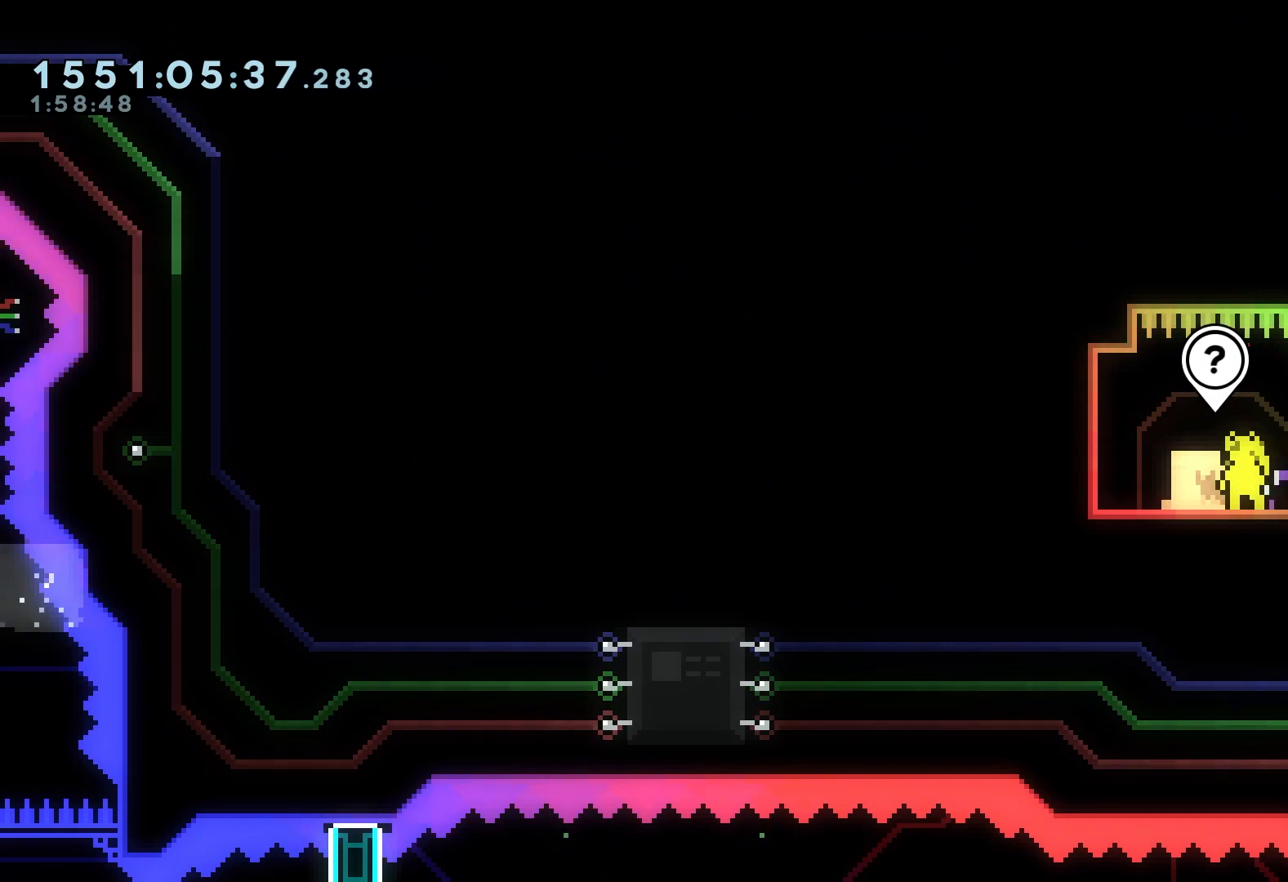
{"dt_ms": 500, "buttons": [], "events": [[83, "B", "down"], [233, "B", "up"]]}
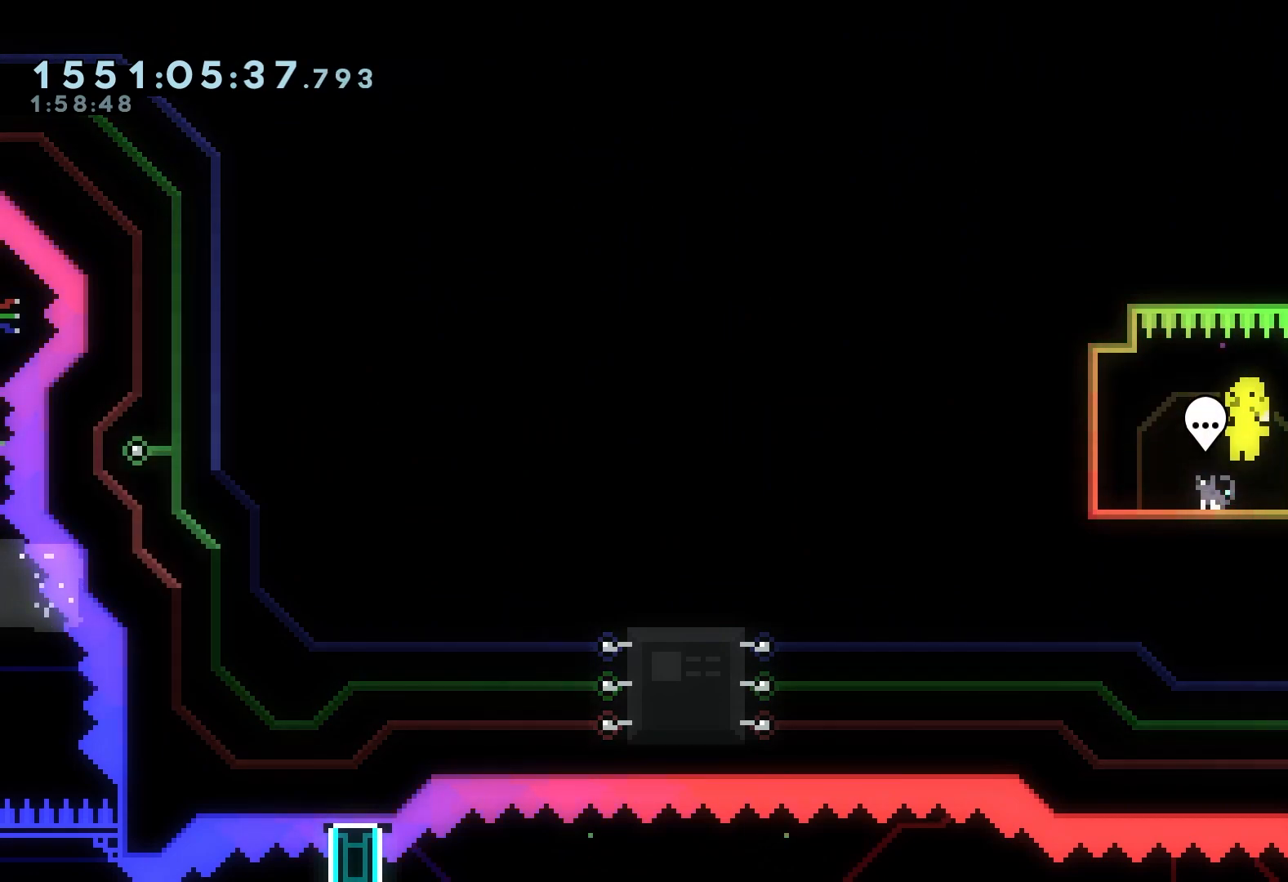
{"dt_ms": 500, "buttons": ["B"], "events": [[433, "B", "down"]]}
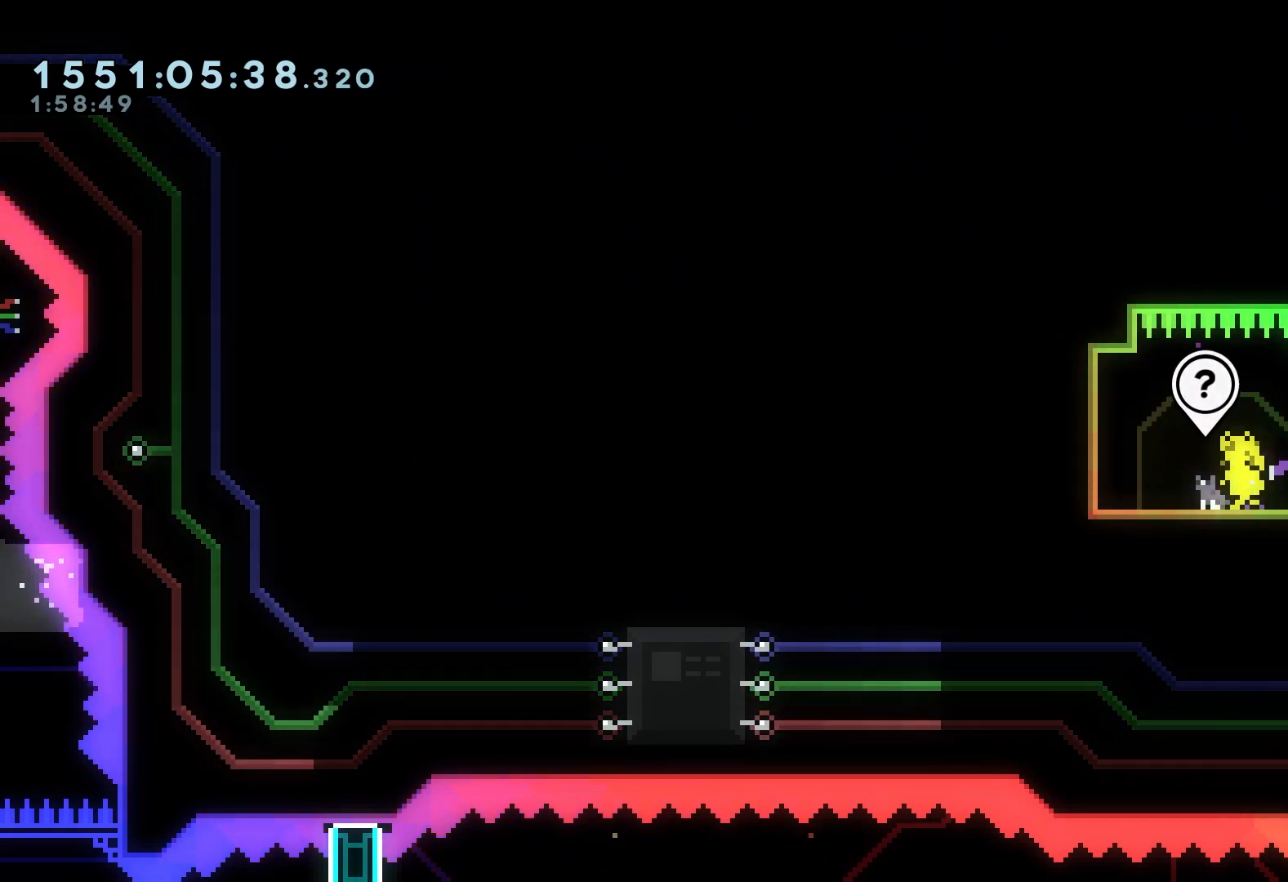
{"dt_ms": 500, "buttons": []}